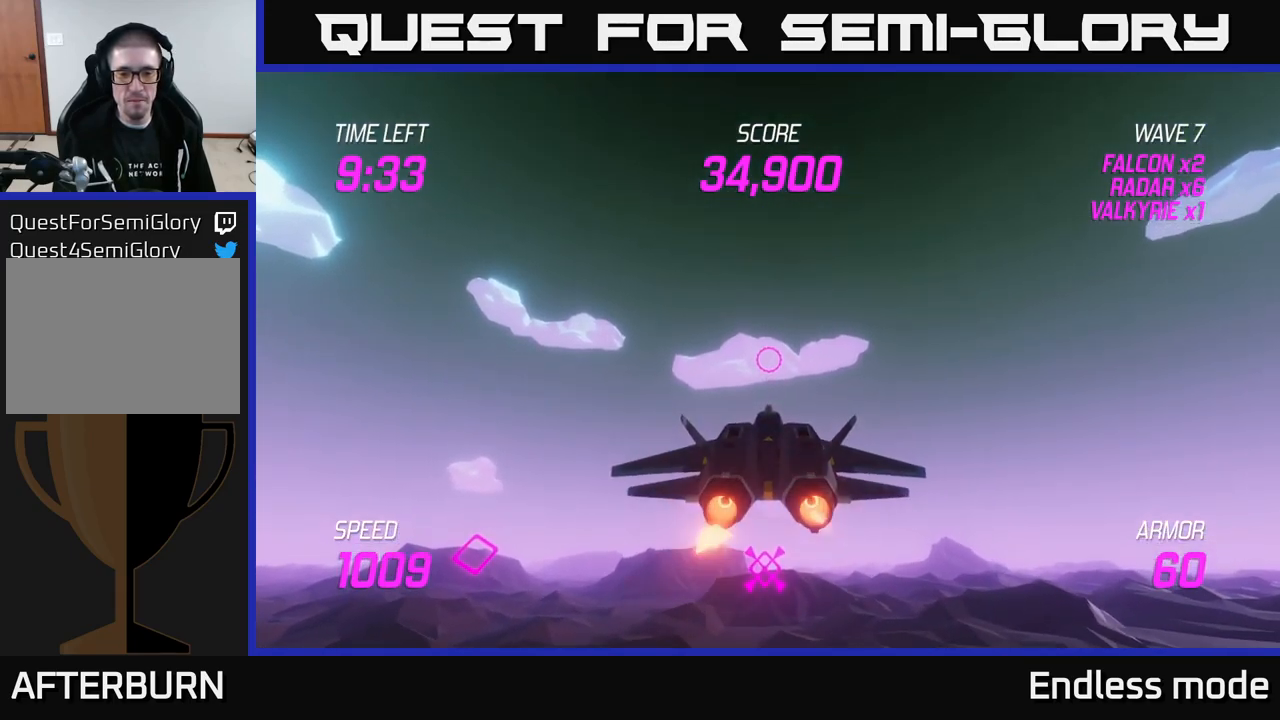
Gameplay with a controller (Xbox layout); each line is a JSON object with the inputs held at the frame after it. "events" lists button and stick changes between this image and that frame as [ms after this image, input, new state], when the widget could be followed in between.
{"buttons": ["L2"], "left_stick": "down", "right_stick": "center", "events": [[350, "left_stick", "down"]]}
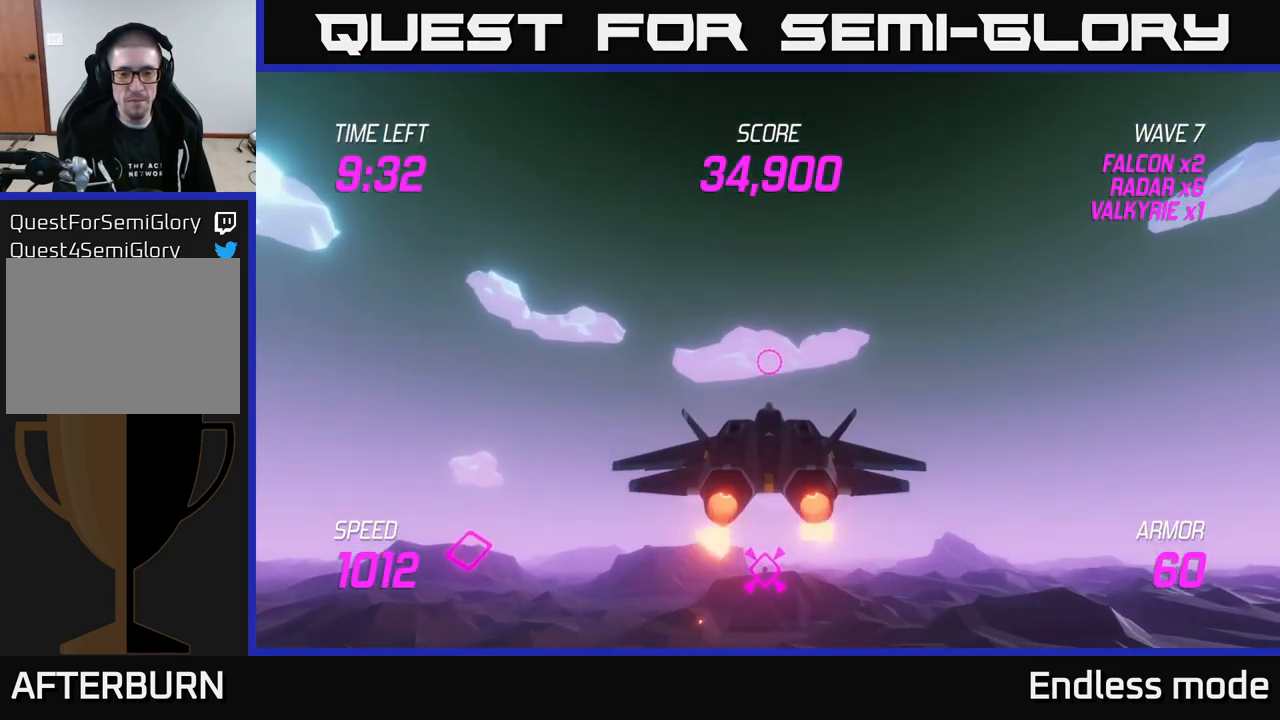
{"buttons": ["L2"], "left_stick": "center", "right_stick": "center", "events": [[466, "left_stick", "center"]]}
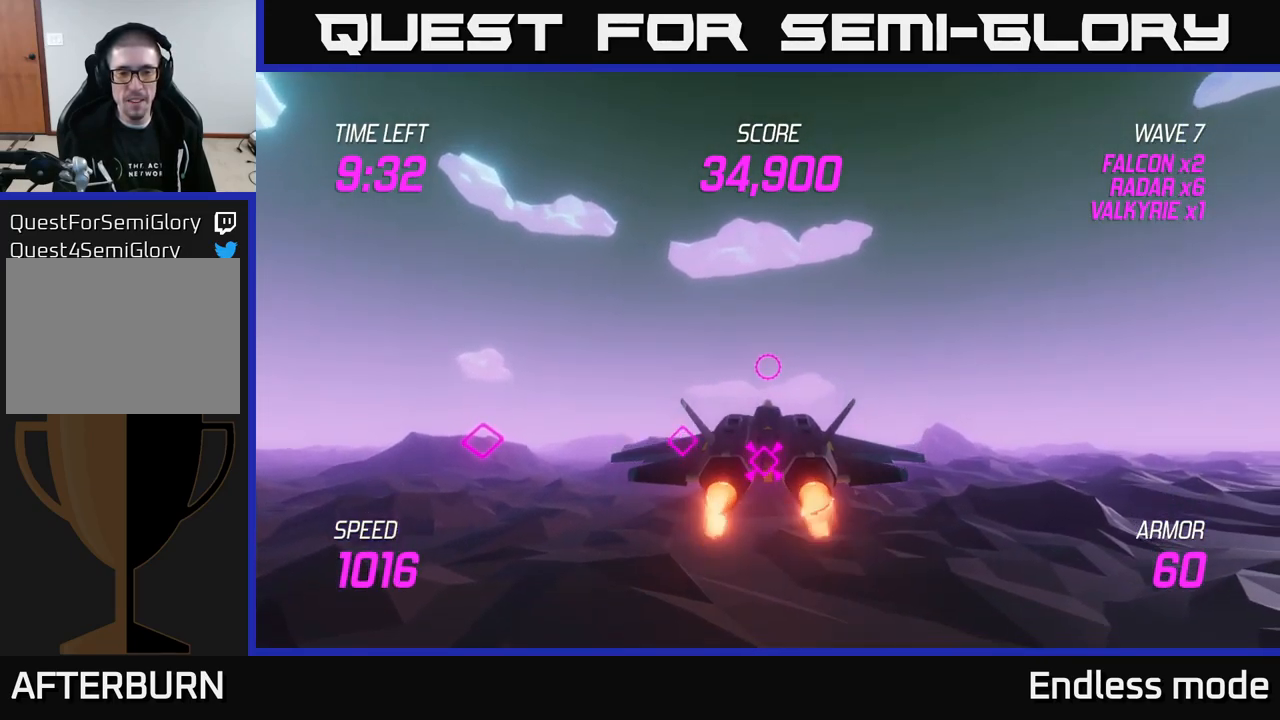
{"buttons": ["L2"], "left_stick": "down", "right_stick": "center", "events": [[350, "left_stick", "down"]]}
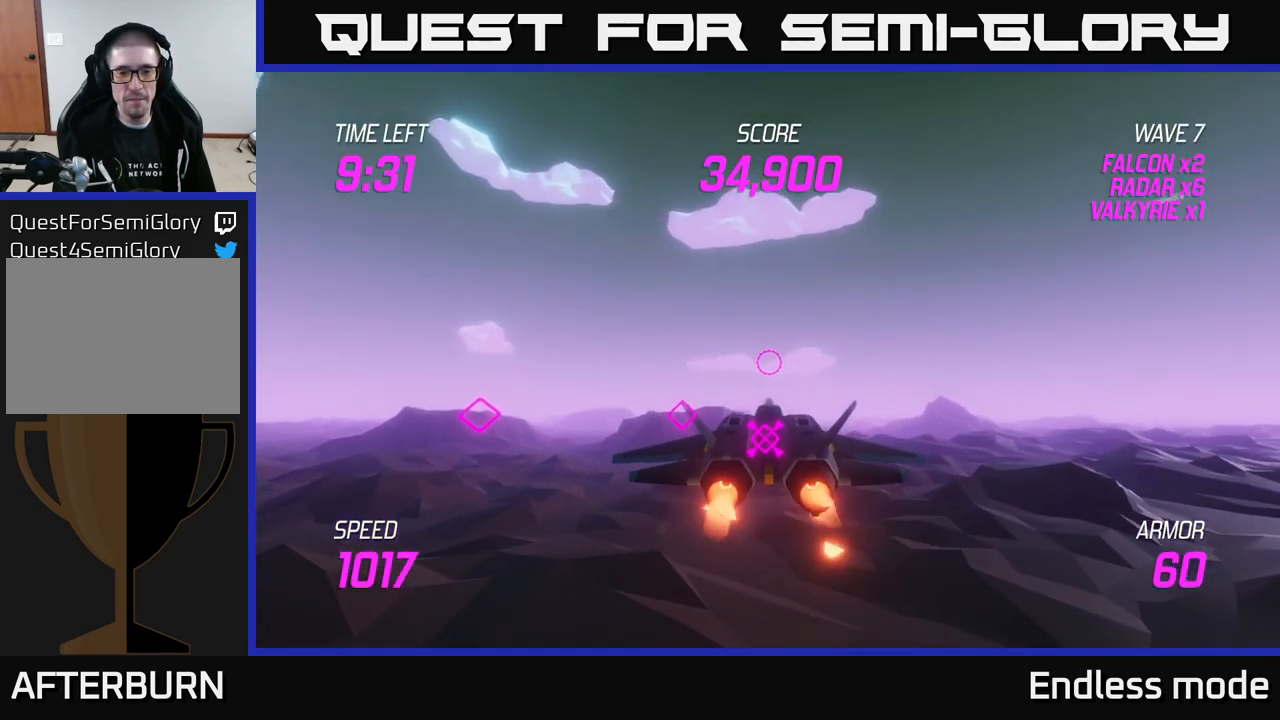
{"buttons": ["L2"], "left_stick": "up", "right_stick": "center", "events": [[116, "left_stick", "center"], [483, "left_stick", "up"]]}
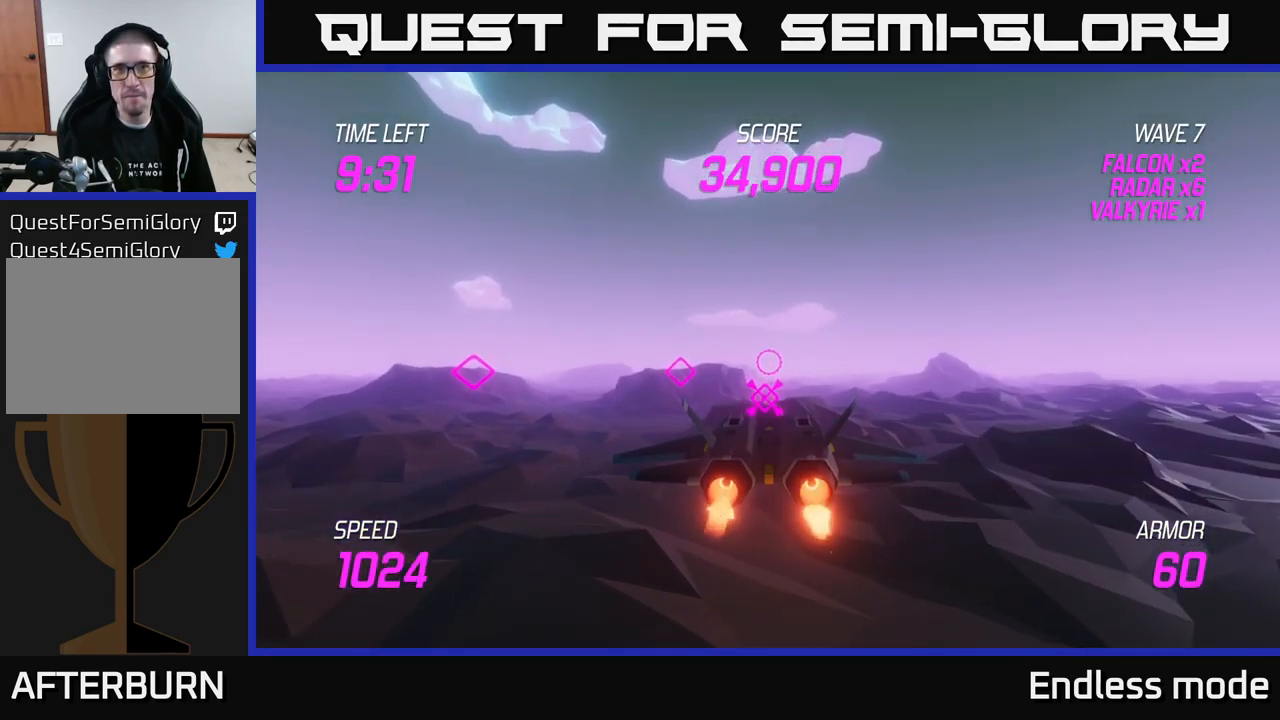
{"buttons": ["L2"], "left_stick": "up", "right_stick": "center", "events": [[150, "left_stick", "center"], [466, "left_stick", "up"]]}
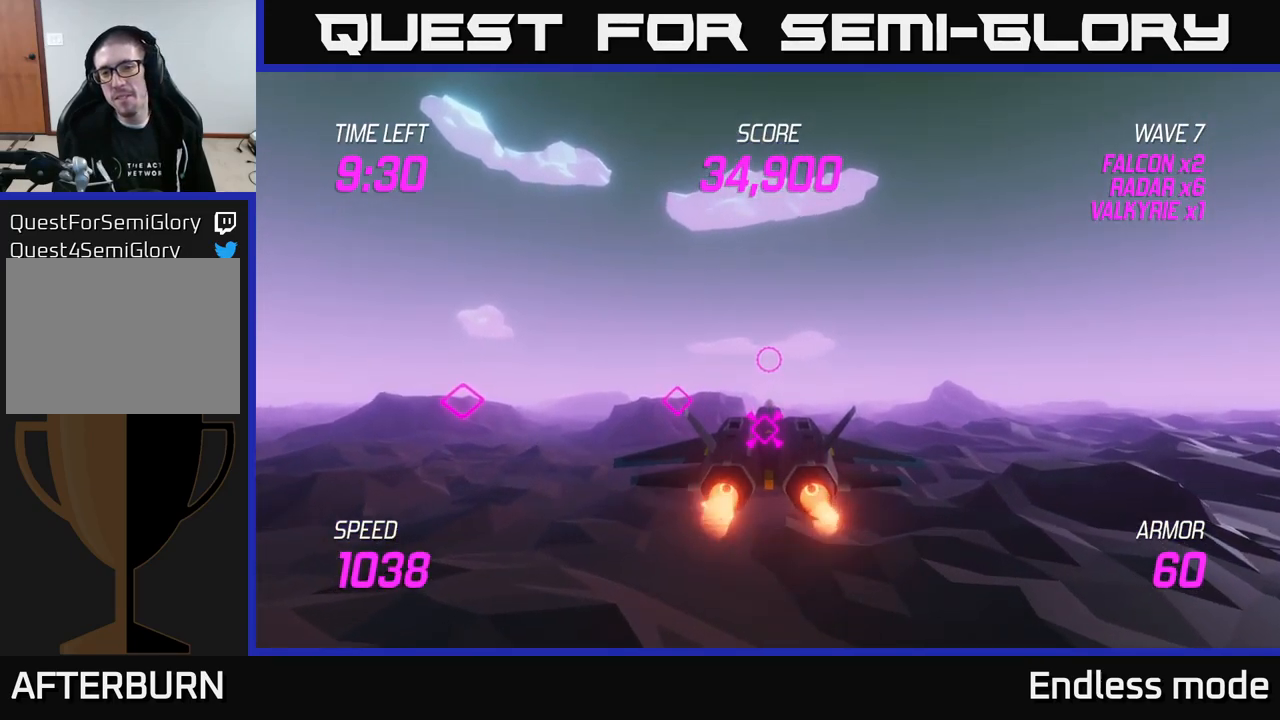
{"buttons": ["L2"], "left_stick": "center", "right_stick": "center", "events": [[150, "left_stick", "center"]]}
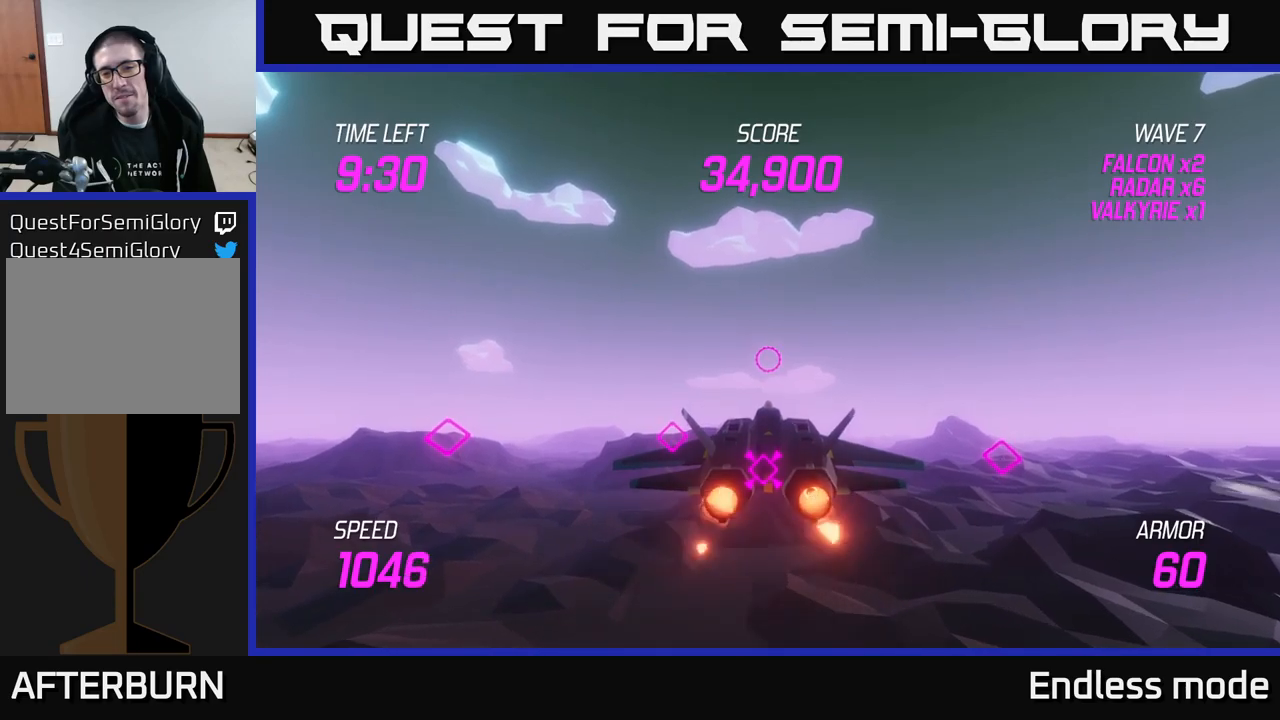
{"buttons": ["L2"], "left_stick": "down", "right_stick": "center", "events": [[300, "left_stick", "down"]]}
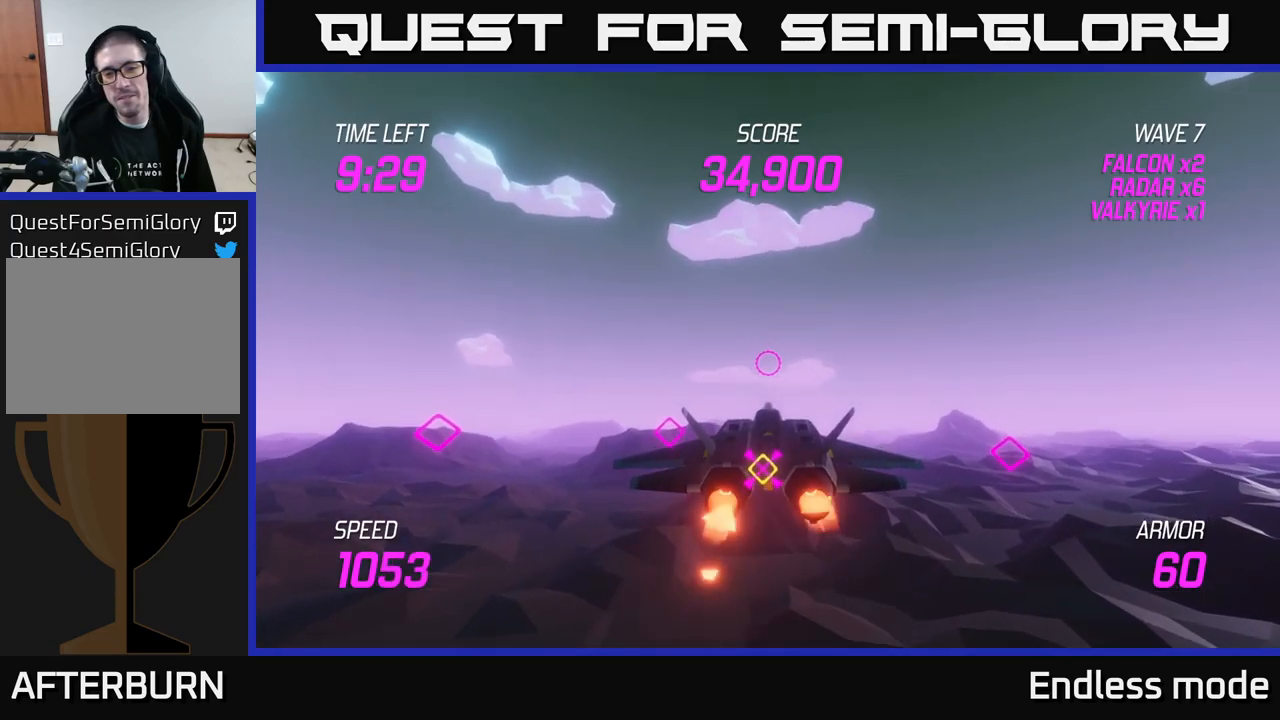
{"buttons": ["L2"], "left_stick": "center", "right_stick": "center", "events": [[317, "left_stick", "center"]]}
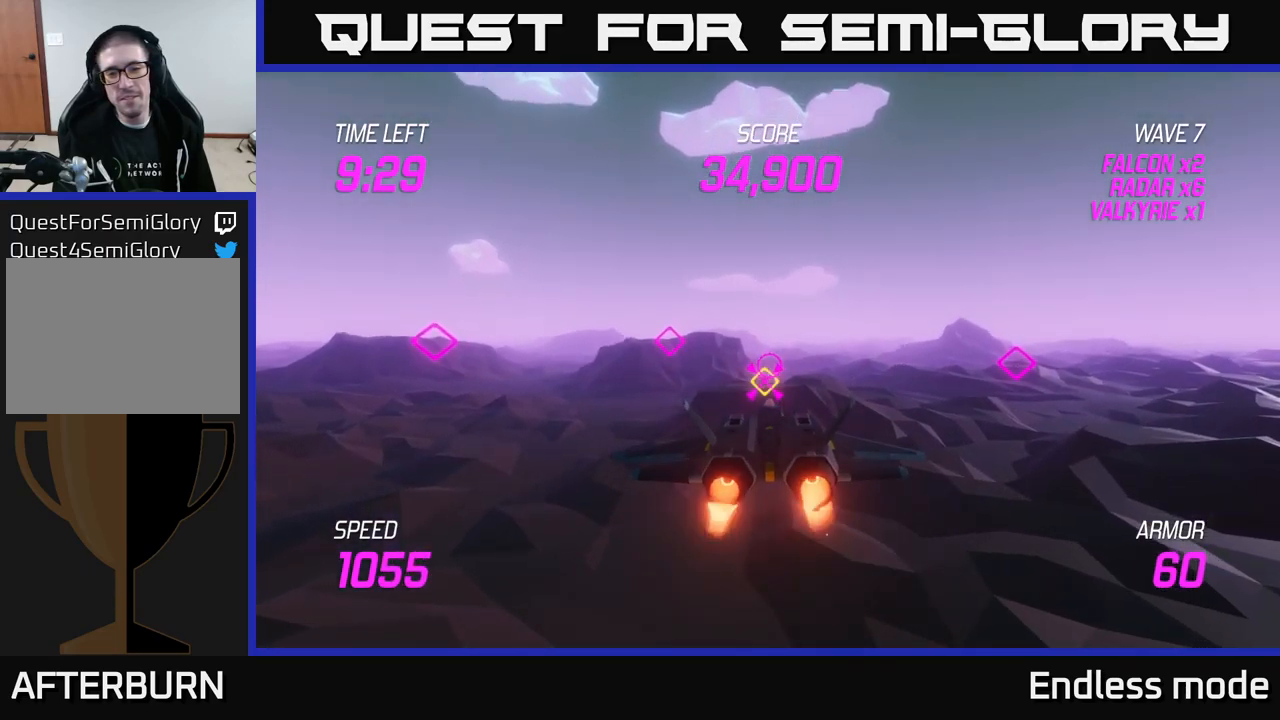
{"buttons": ["L2", "R2"], "left_stick": "center", "right_stick": "center", "events": [[33, "R2", "down"], [33, "left_stick", "down"], [133, "R2", "up"], [167, "left_stick", "center"], [233, "R2", "down"], [333, "R2", "up"], [433, "R2", "down"]]}
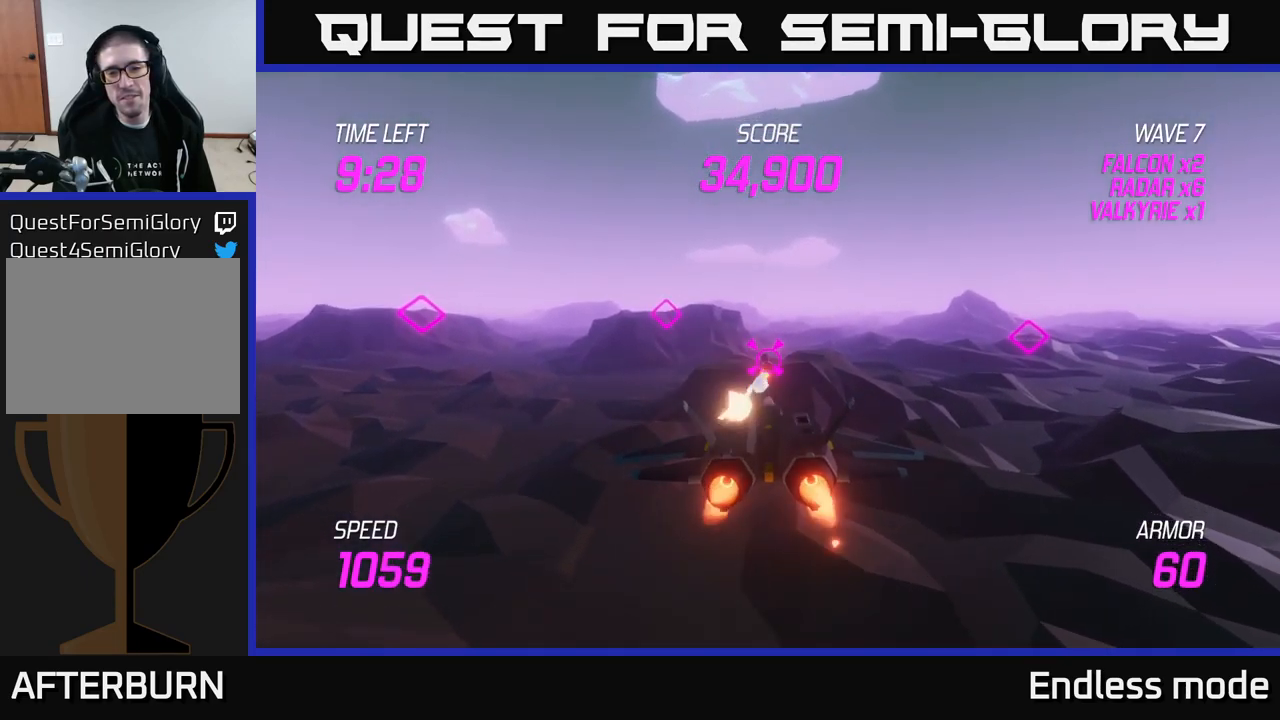
{"buttons": [], "left_stick": "up-right", "right_stick": "center", "events": [[17, "R2", "up"], [67, "left_stick", "right"], [117, "R2", "down"], [233, "L2", "up"], [233, "R2", "up"], [417, "left_stick", "up-right"]]}
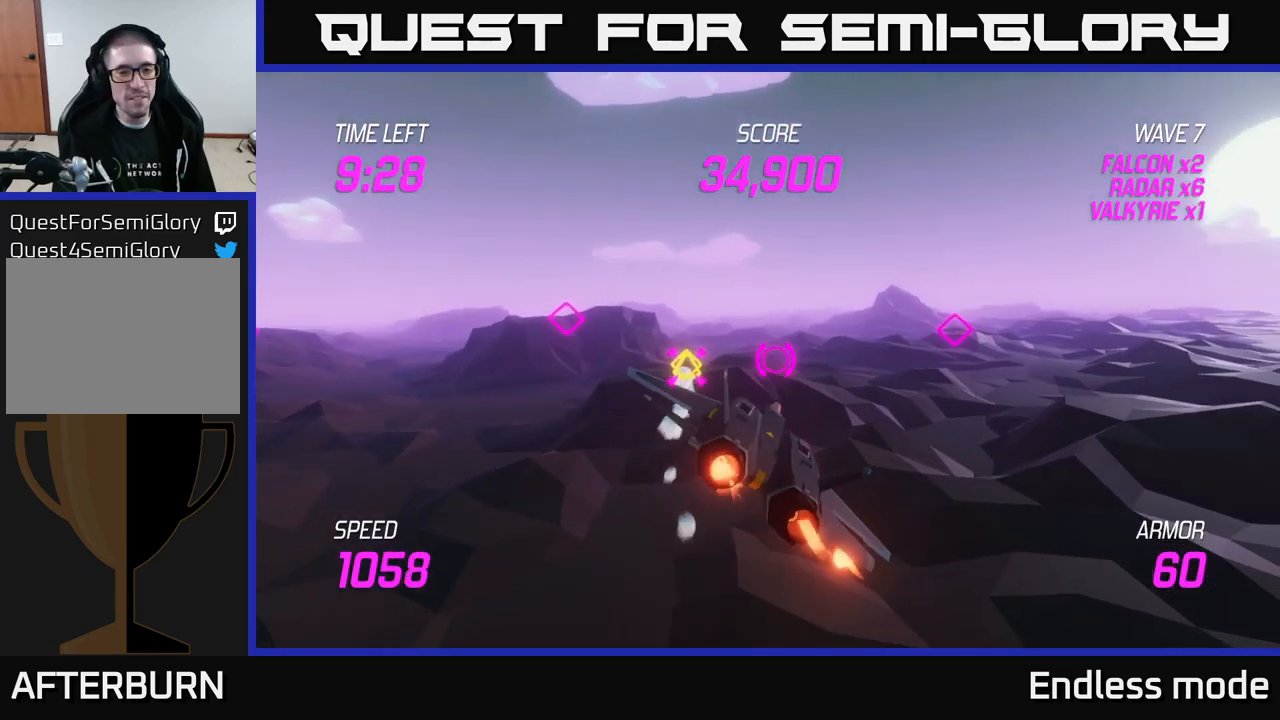
{"buttons": [], "left_stick": "left", "right_stick": "center", "events": [[17, "L2", "down"], [200, "L2", "up"], [317, "L2", "down"], [400, "left_stick", "up-left"], [450, "L2", "up"], [450, "left_stick", "left"]]}
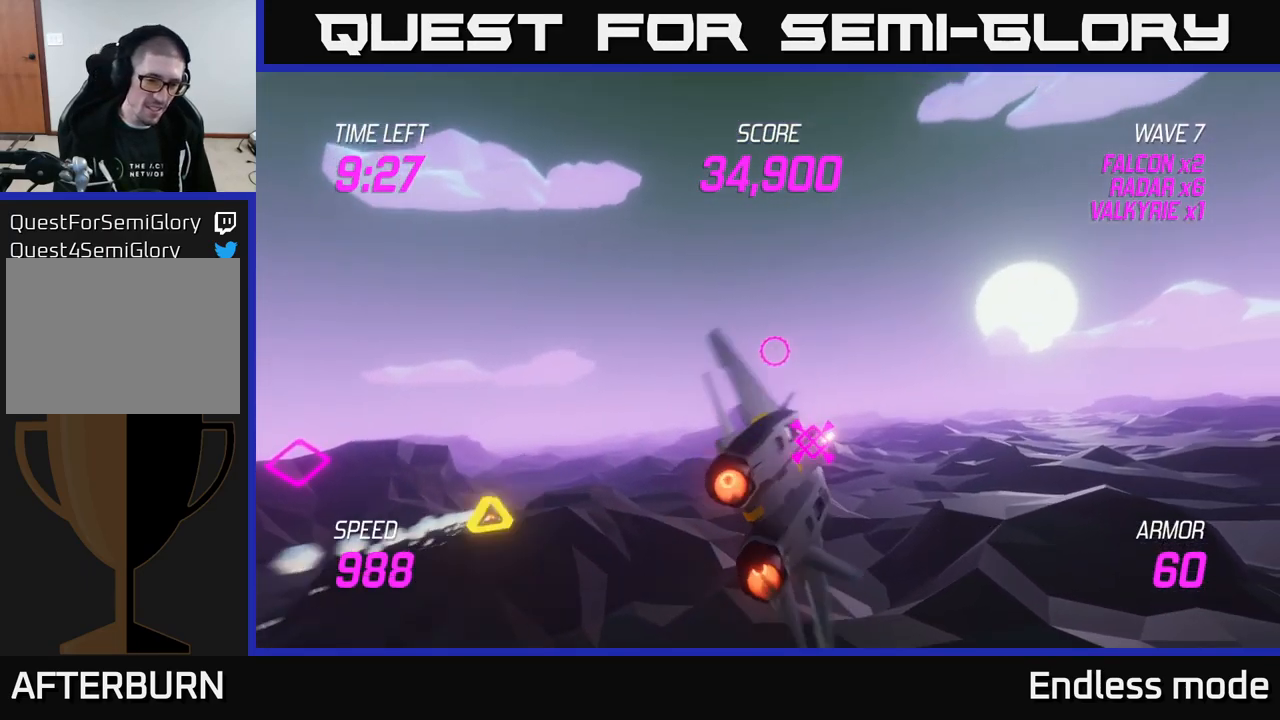
{"buttons": ["L2"], "left_stick": "down-left", "right_stick": "center", "events": [[50, "left_stick", "down-left"], [67, "L2", "down"]]}
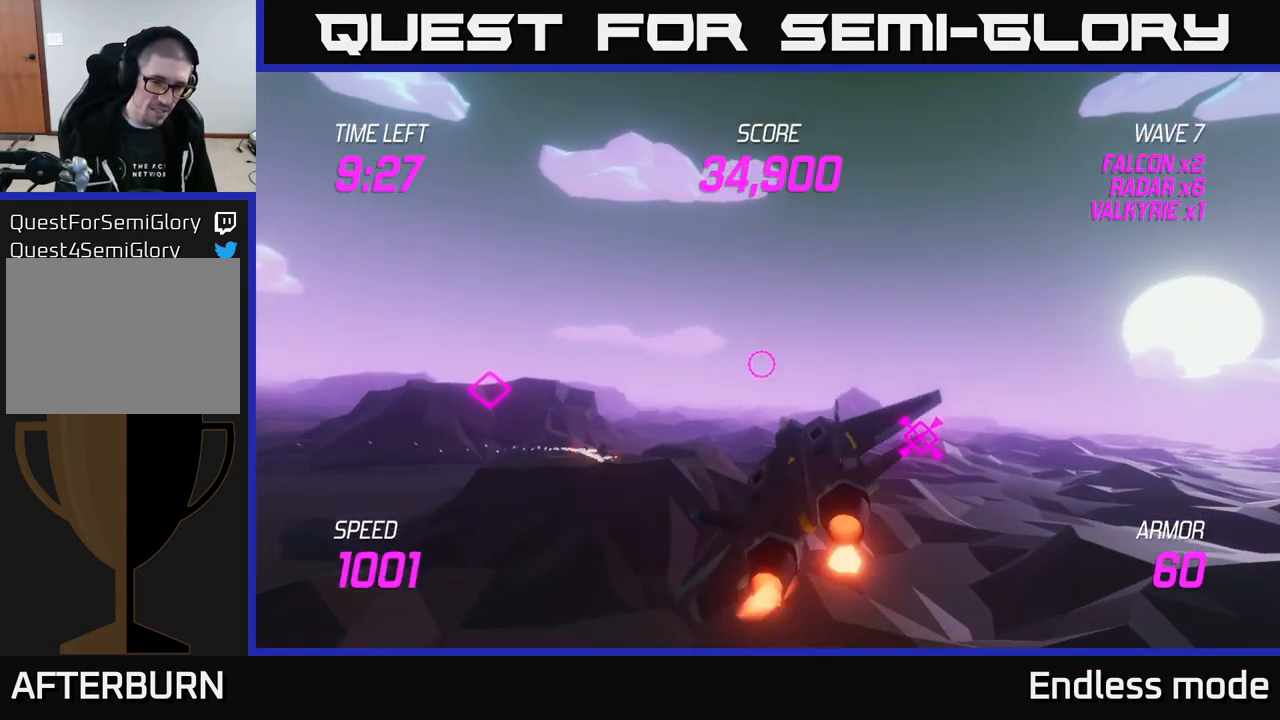
{"buttons": [], "left_stick": "down-left", "right_stick": "center", "events": [[300, "L2", "up"]]}
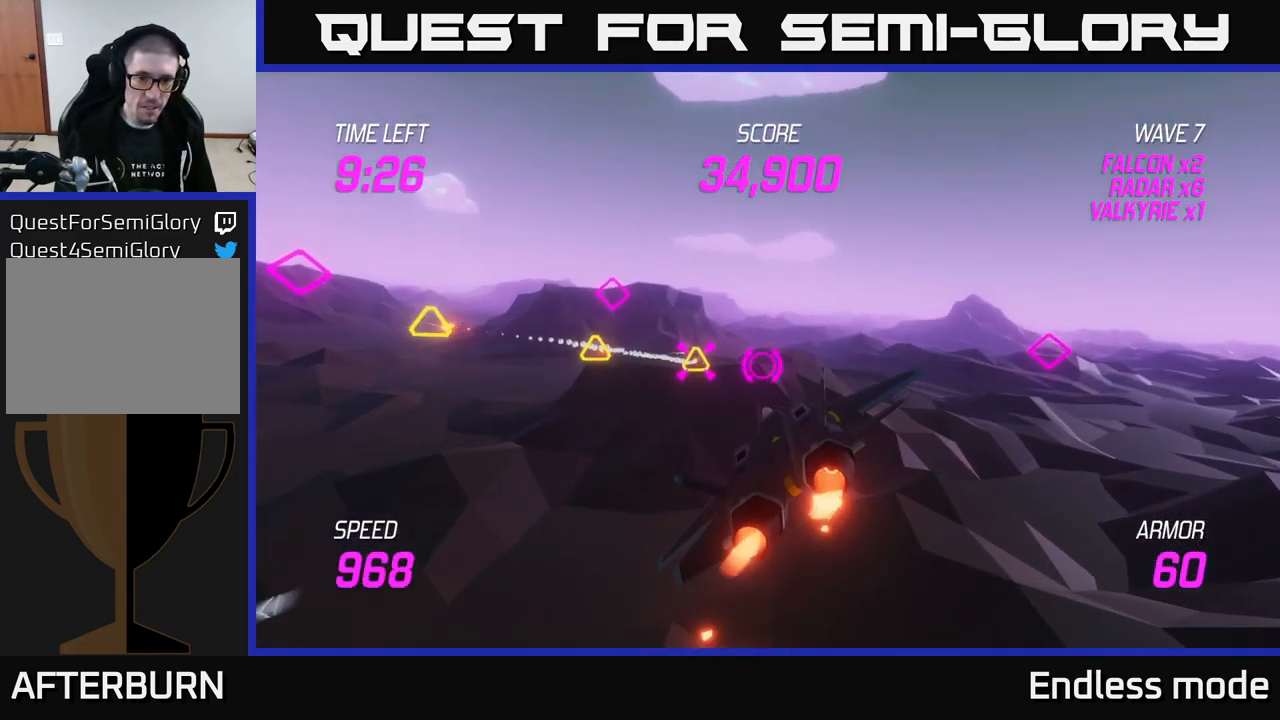
{"buttons": ["R2"], "left_stick": "center", "right_stick": "center", "events": [[33, "left_stick", "center"], [300, "R2", "down"], [317, "left_stick", "up-left"], [383, "R2", "up"], [417, "left_stick", "center"], [483, "R2", "down"]]}
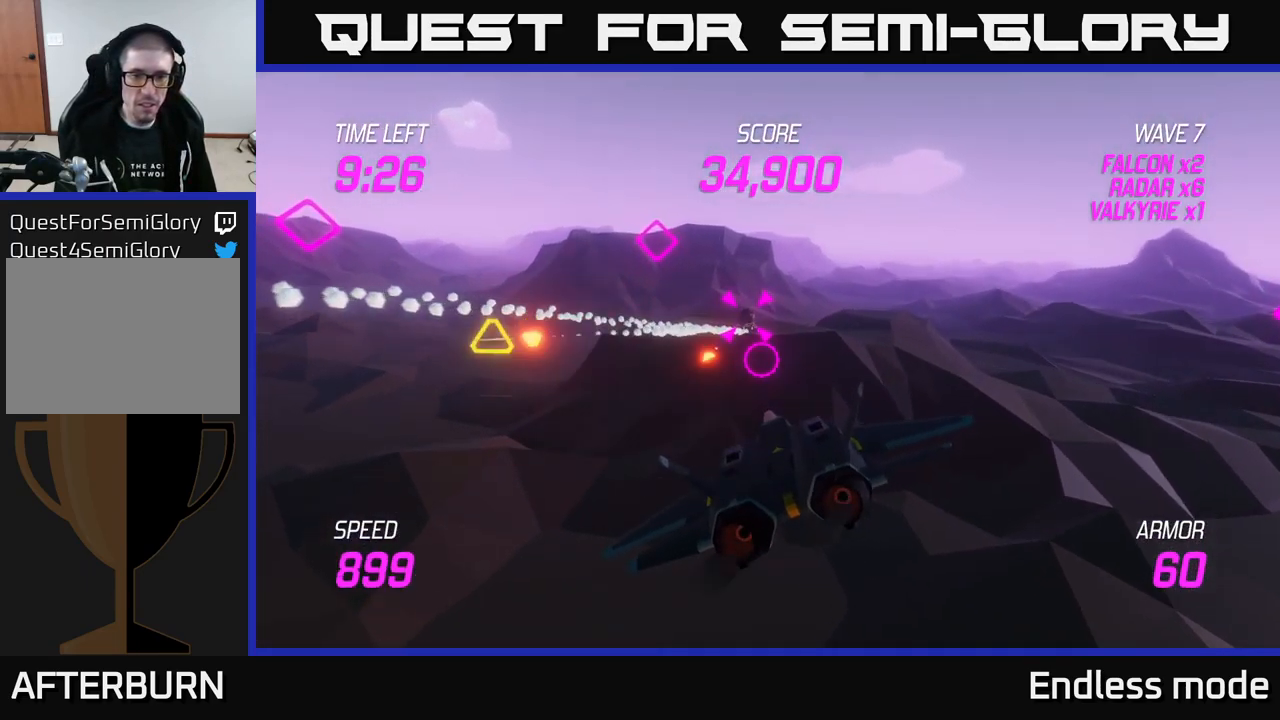
{"buttons": [], "left_stick": "center", "right_stick": "center", "events": [[117, "R2", "up"], [200, "R2", "down"], [283, "R2", "up"], [383, "R2", "down"], [500, "R2", "up"]]}
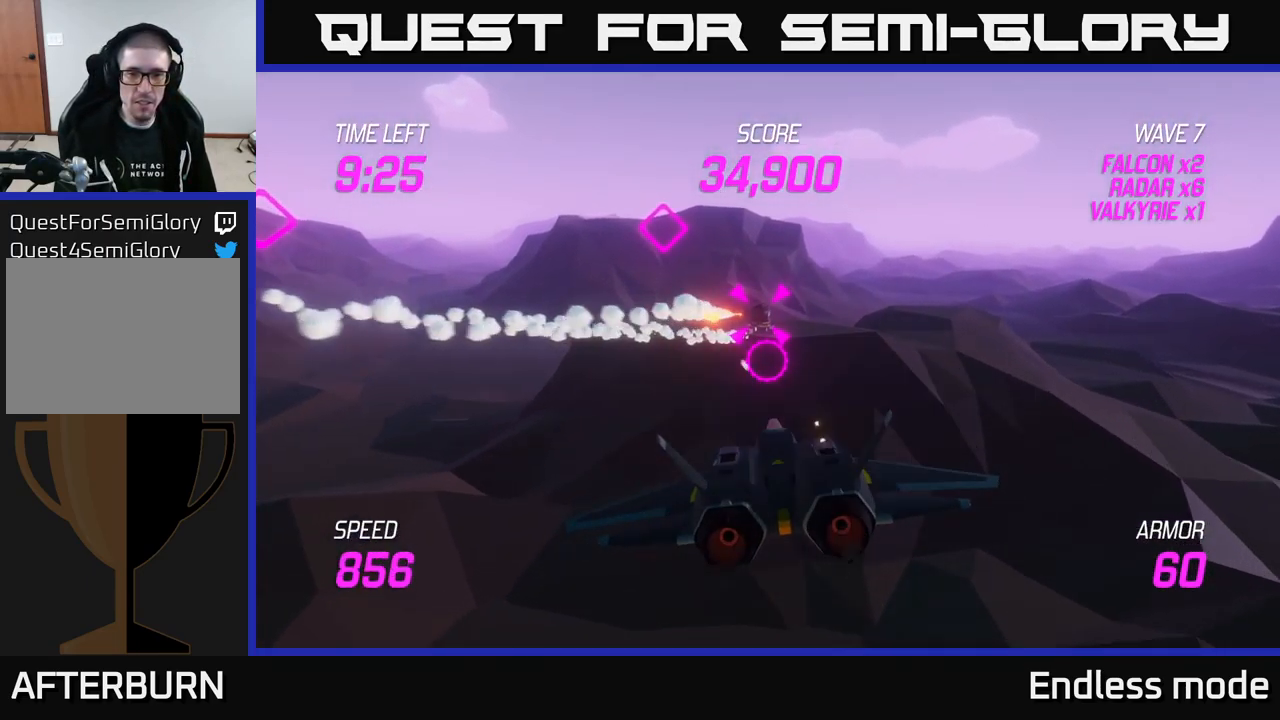
{"buttons": [], "left_stick": "center", "right_stick": "center", "events": [[100, "R2", "down"], [117, "left_stick", "up-left"], [183, "R2", "up"], [200, "left_stick", "center"], [267, "R2", "down"], [417, "R2", "up"]]}
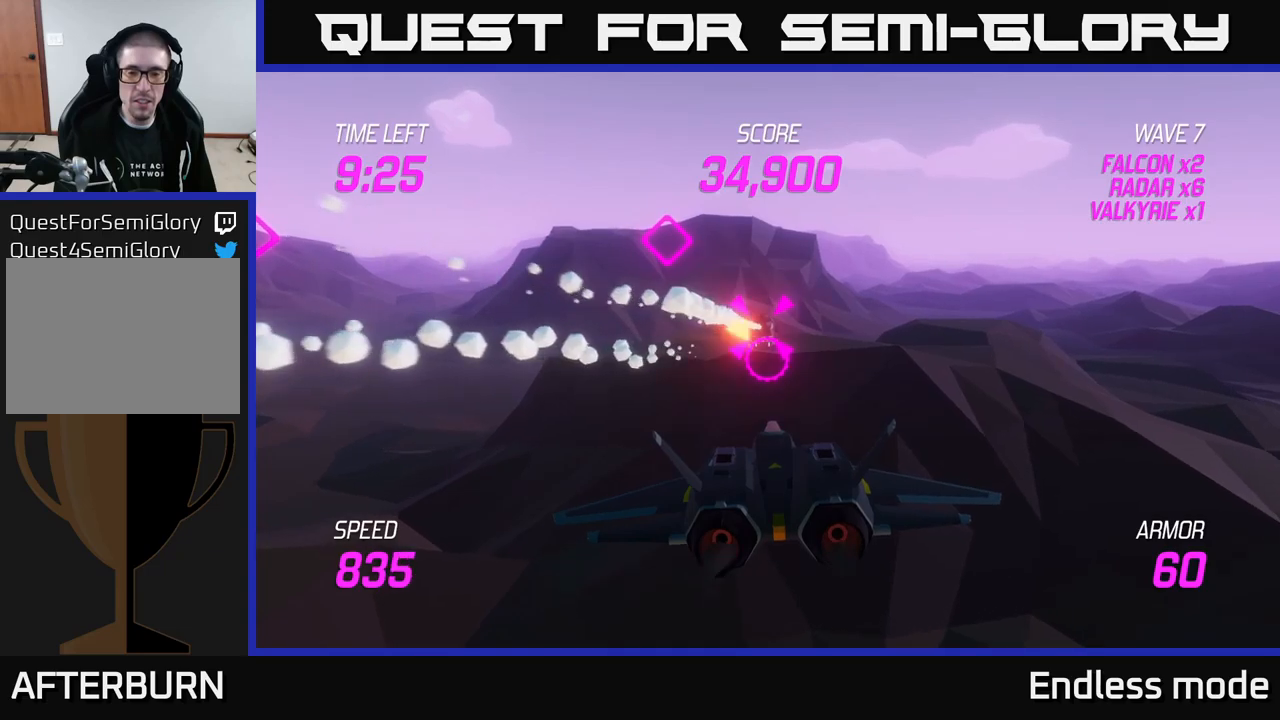
{"buttons": [], "left_stick": "center", "right_stick": "center", "events": [[184, "left_stick", "up"], [267, "left_stick", "center"], [417, "R2", "down"], [500, "R2", "up"]]}
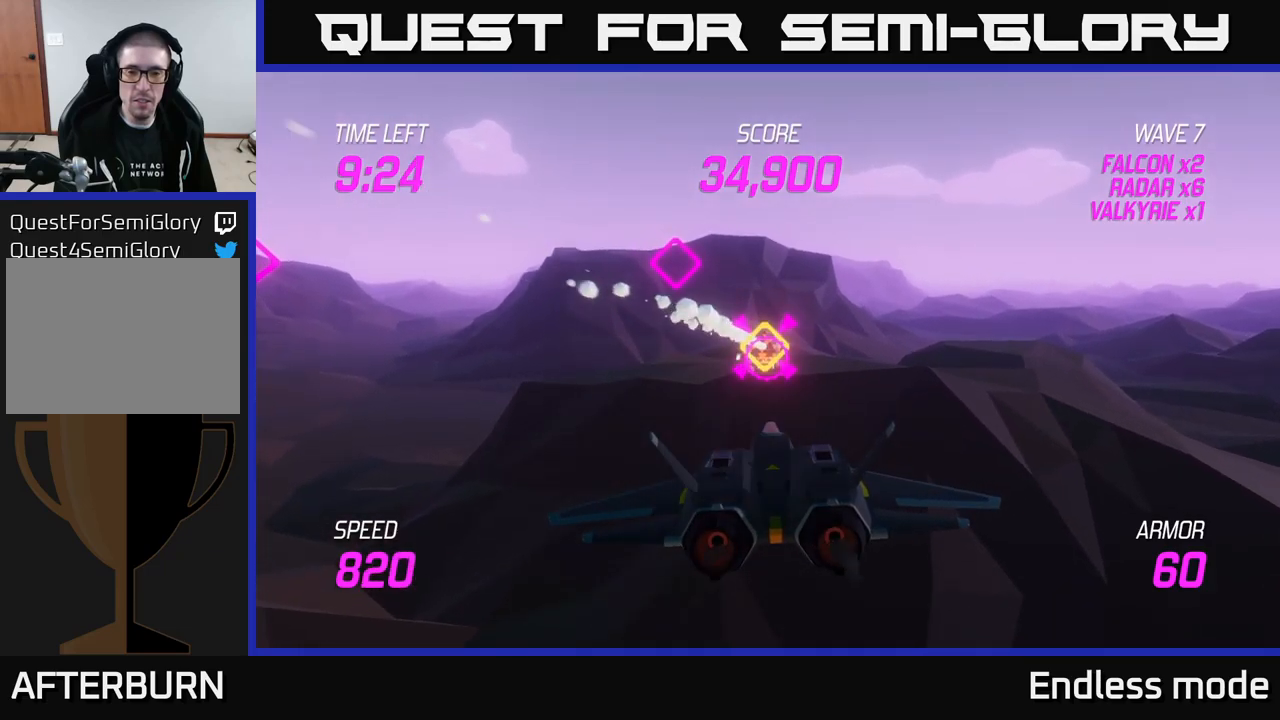
{"buttons": ["R2"], "left_stick": "center", "right_stick": "center", "events": [[84, "R2", "down"], [234, "R2", "up"], [317, "R2", "down"], [400, "R2", "up"], [500, "R2", "down"]]}
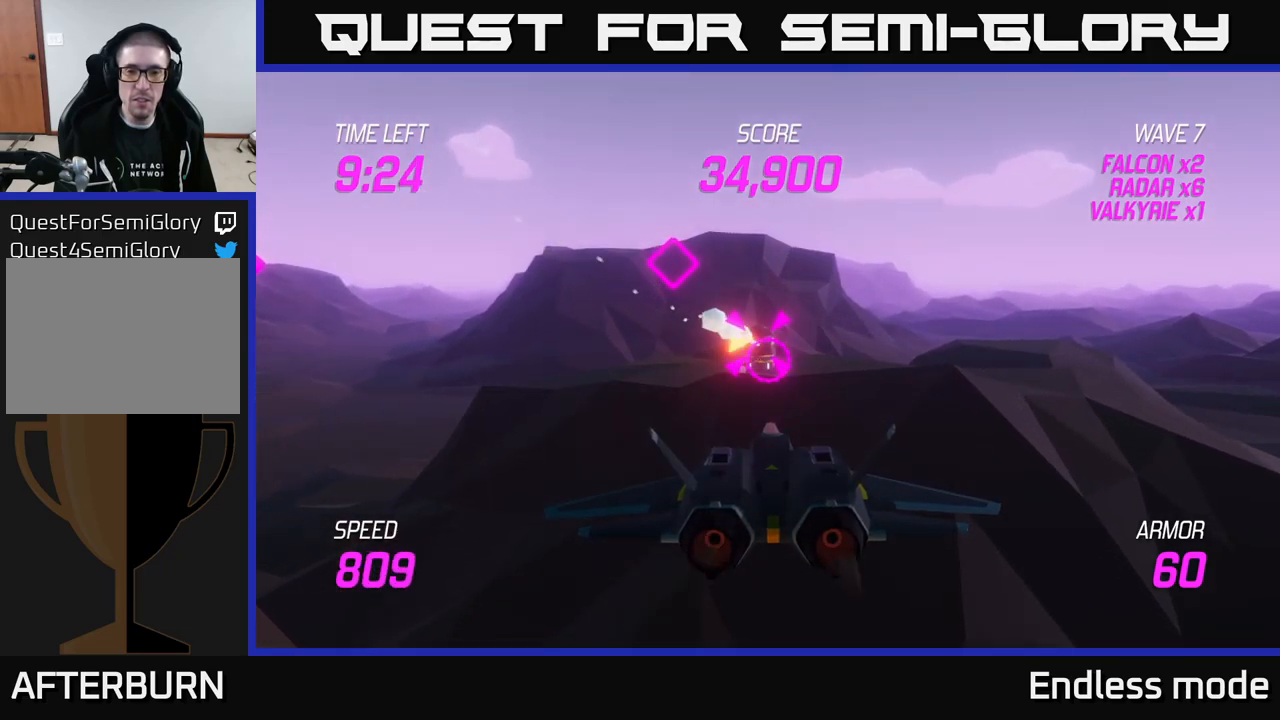
{"buttons": [], "left_stick": "left", "right_stick": "center", "events": [[34, "left_stick", "left"], [117, "R2", "up"]]}
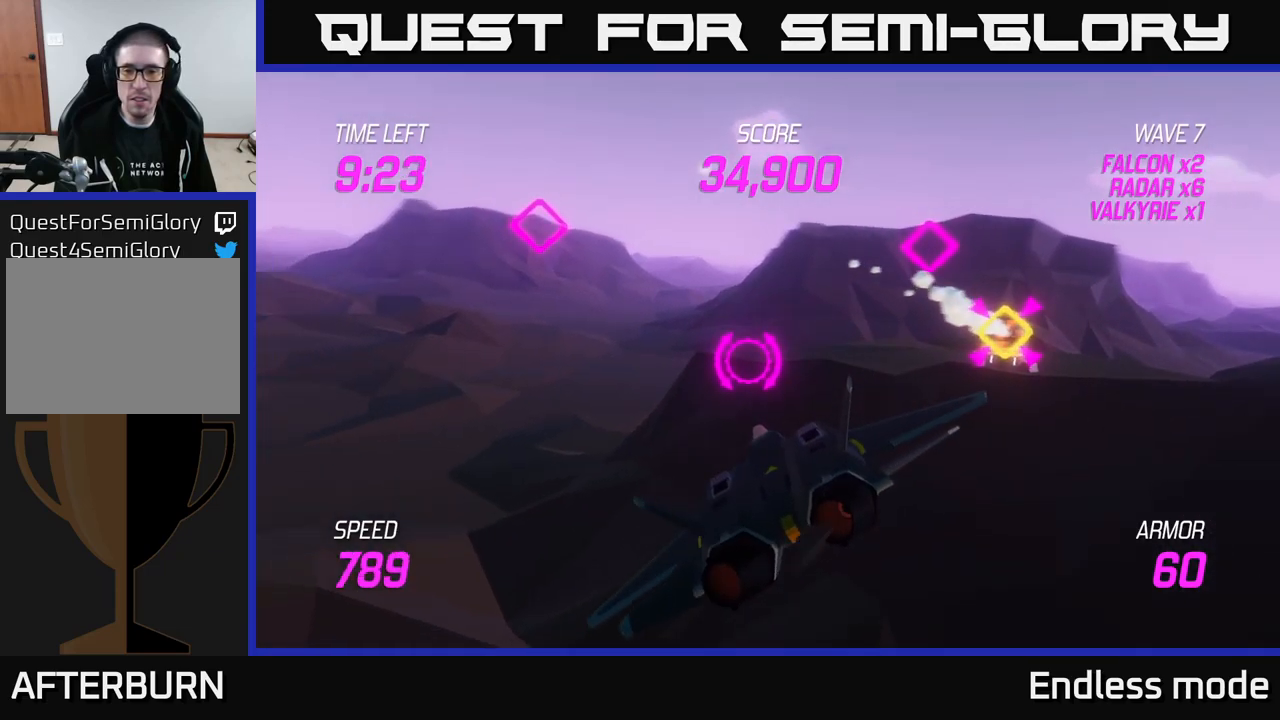
{"buttons": ["L2"], "left_stick": "up-right", "right_stick": "center", "events": [[67, "left_stick", "up-left"], [117, "L2", "down"], [200, "L2", "up"], [300, "L2", "down"], [500, "left_stick", "up-right"]]}
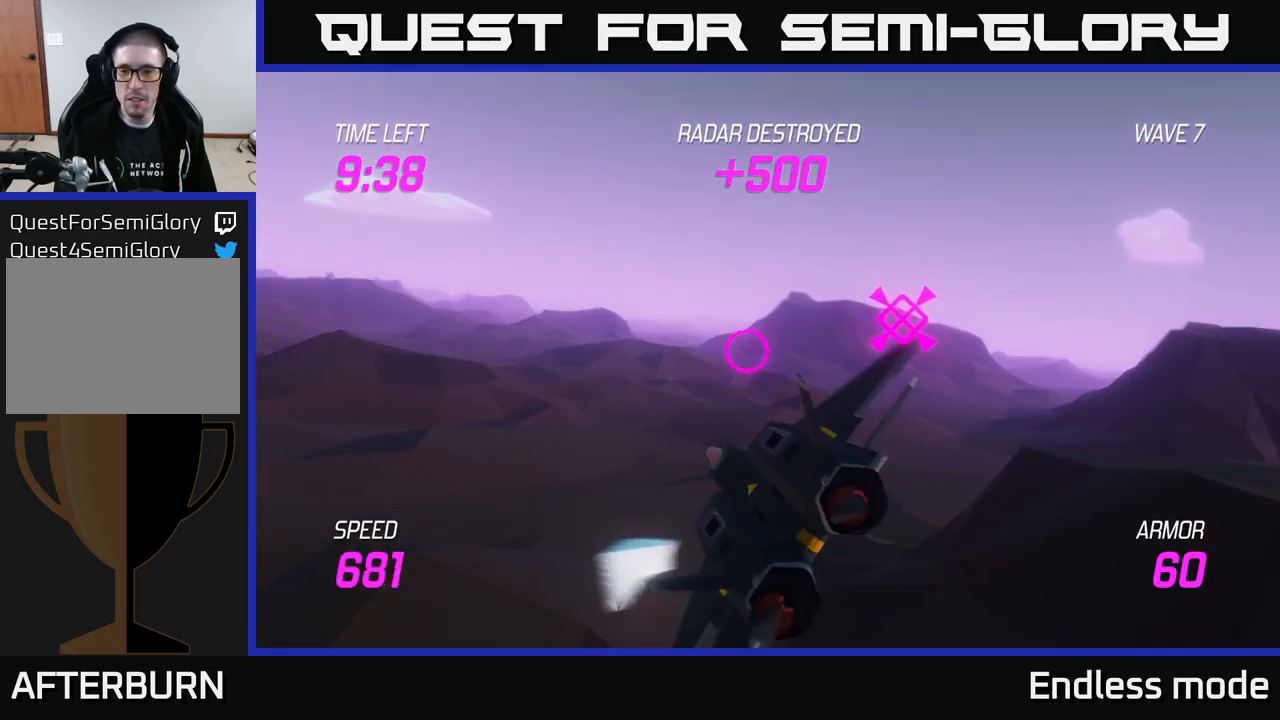
{"buttons": ["L2"], "left_stick": "up", "right_stick": "center", "events": [[484, "left_stick", "up"]]}
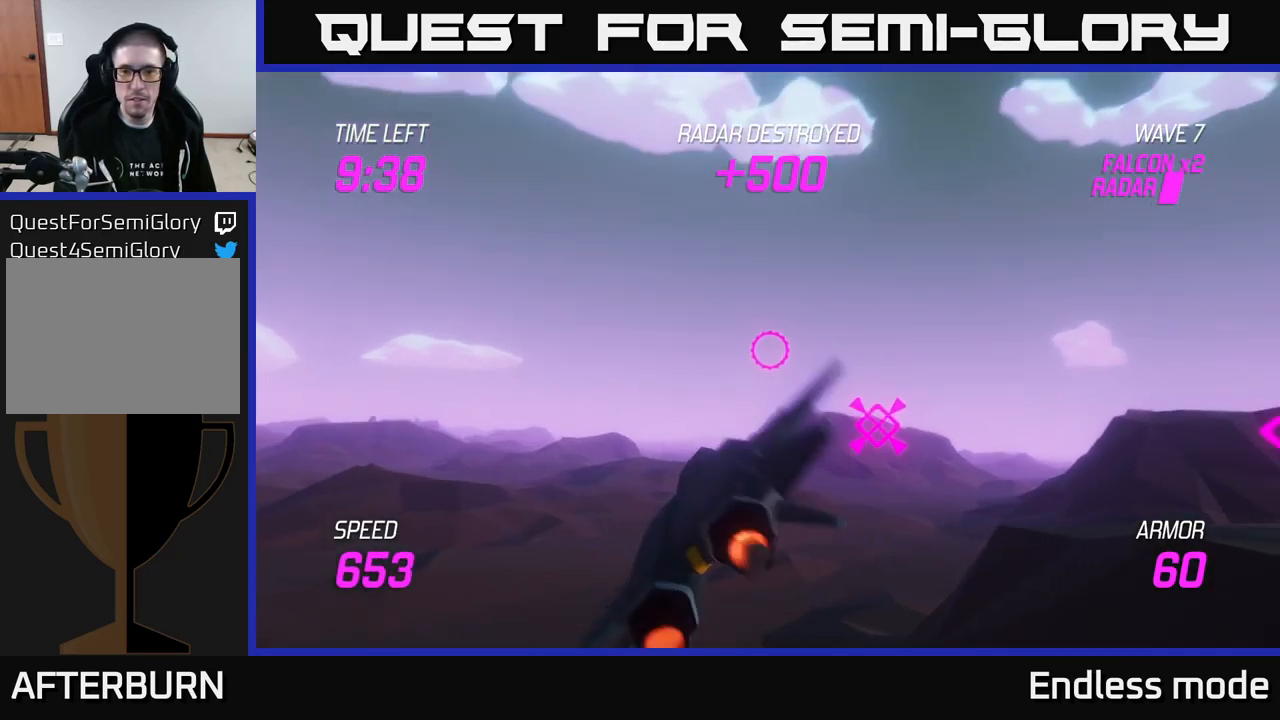
{"buttons": ["L2"], "left_stick": "right", "right_stick": "center", "events": [[17, "left_stick", "up-left"], [117, "left_stick", "up-right"], [167, "left_stick", "right"], [317, "left_stick", "up-right"], [467, "left_stick", "right"]]}
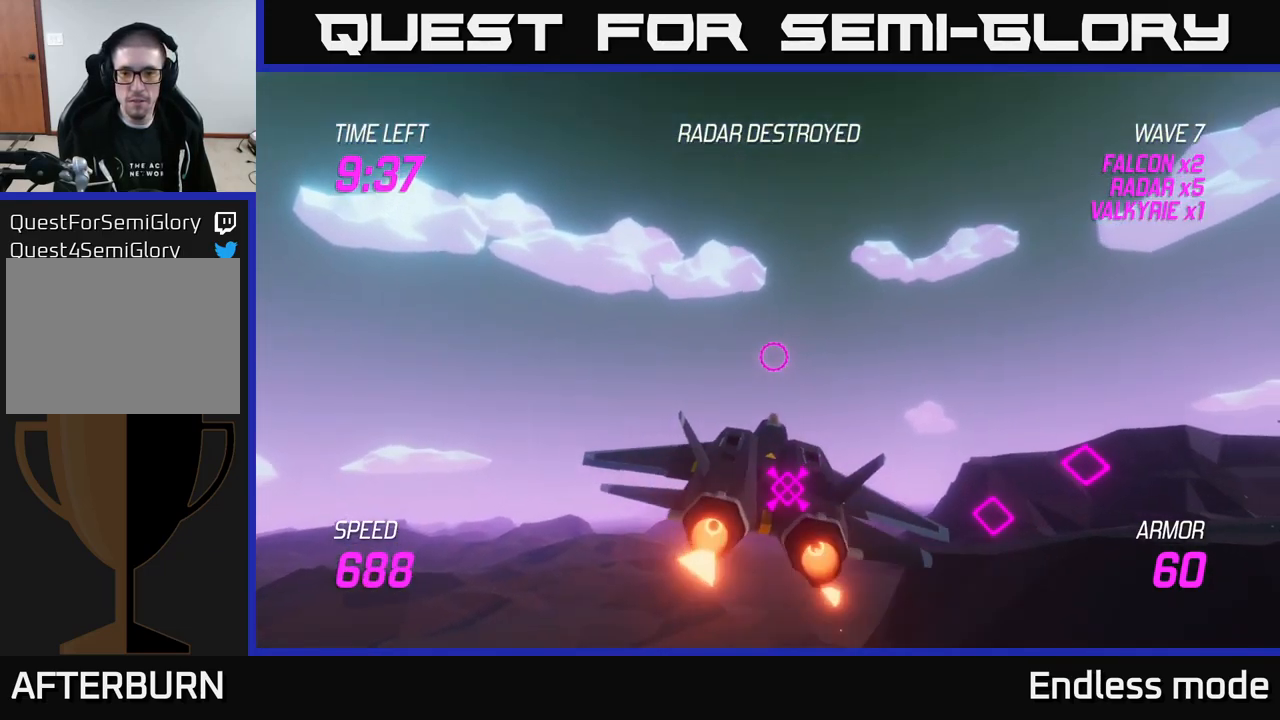
{"buttons": ["L2"], "left_stick": "up-right", "right_stick": "center", "events": [[367, "left_stick", "up"], [500, "left_stick", "up-right"]]}
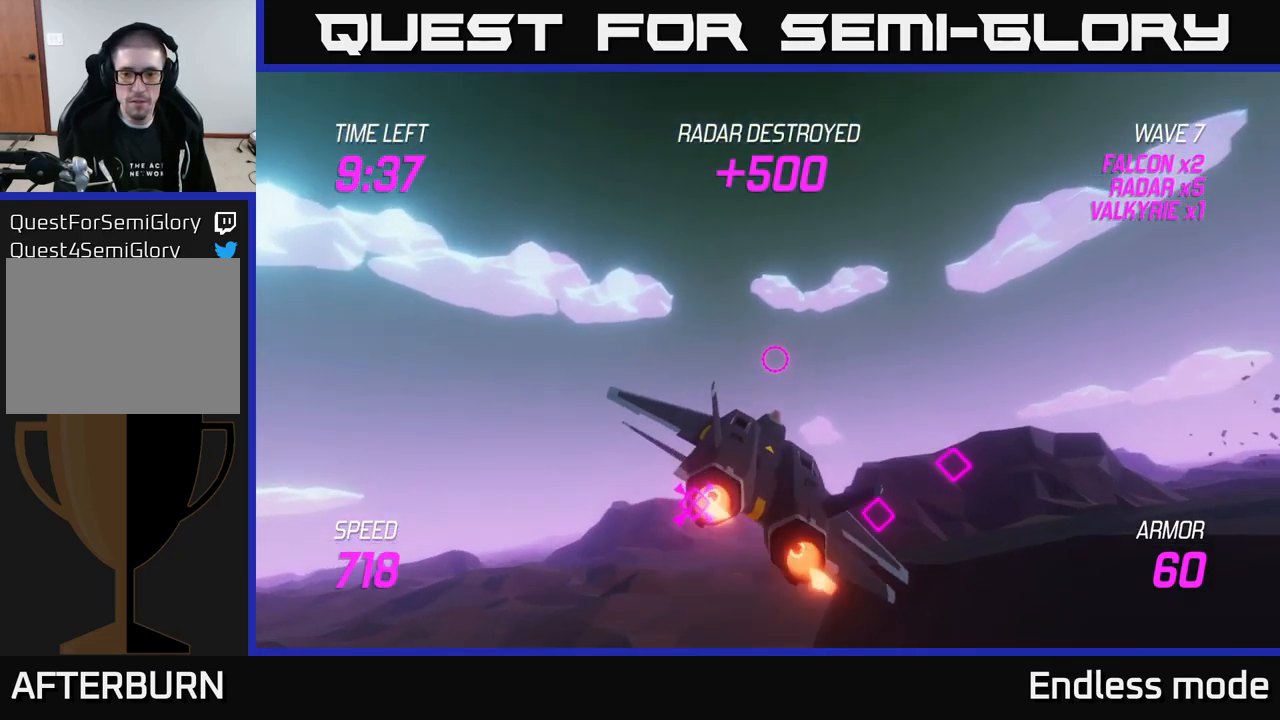
{"buttons": ["L2"], "left_stick": "up-right", "right_stick": "center", "events": []}
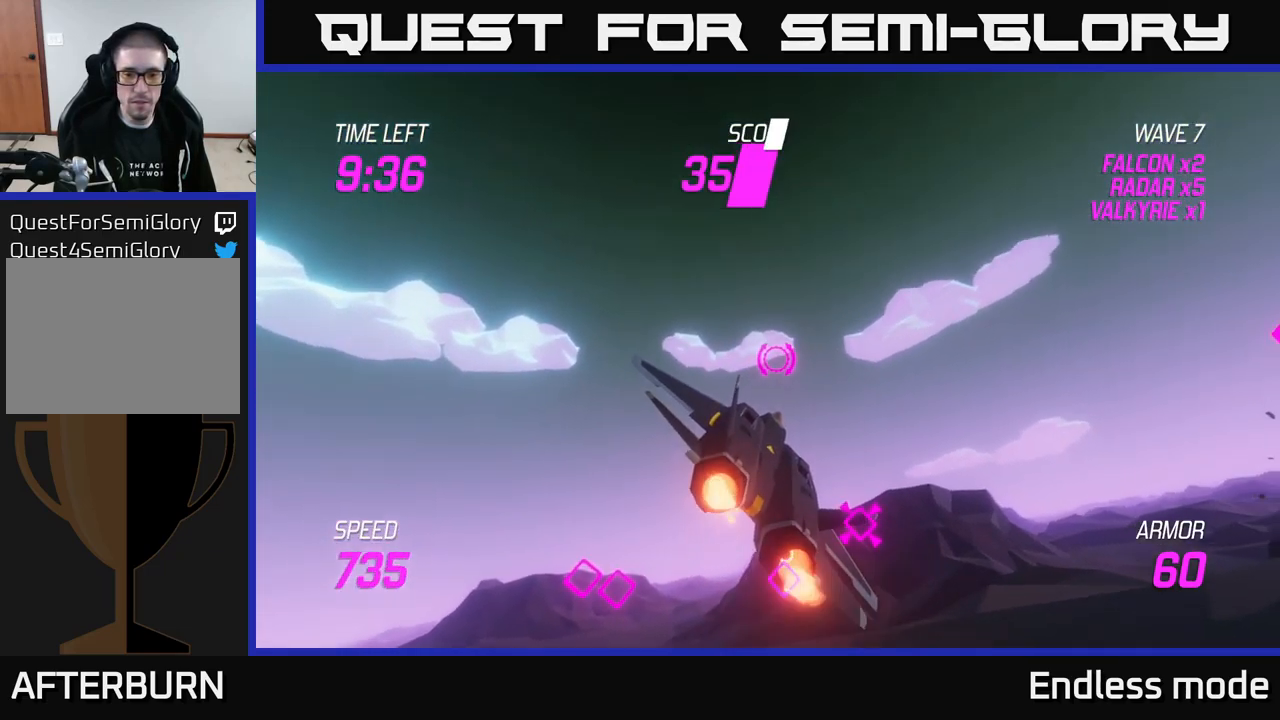
{"buttons": ["L2"], "left_stick": "down-right", "right_stick": "center", "events": [[17, "left_stick", "center"], [367, "left_stick", "right"], [500, "left_stick", "down-right"]]}
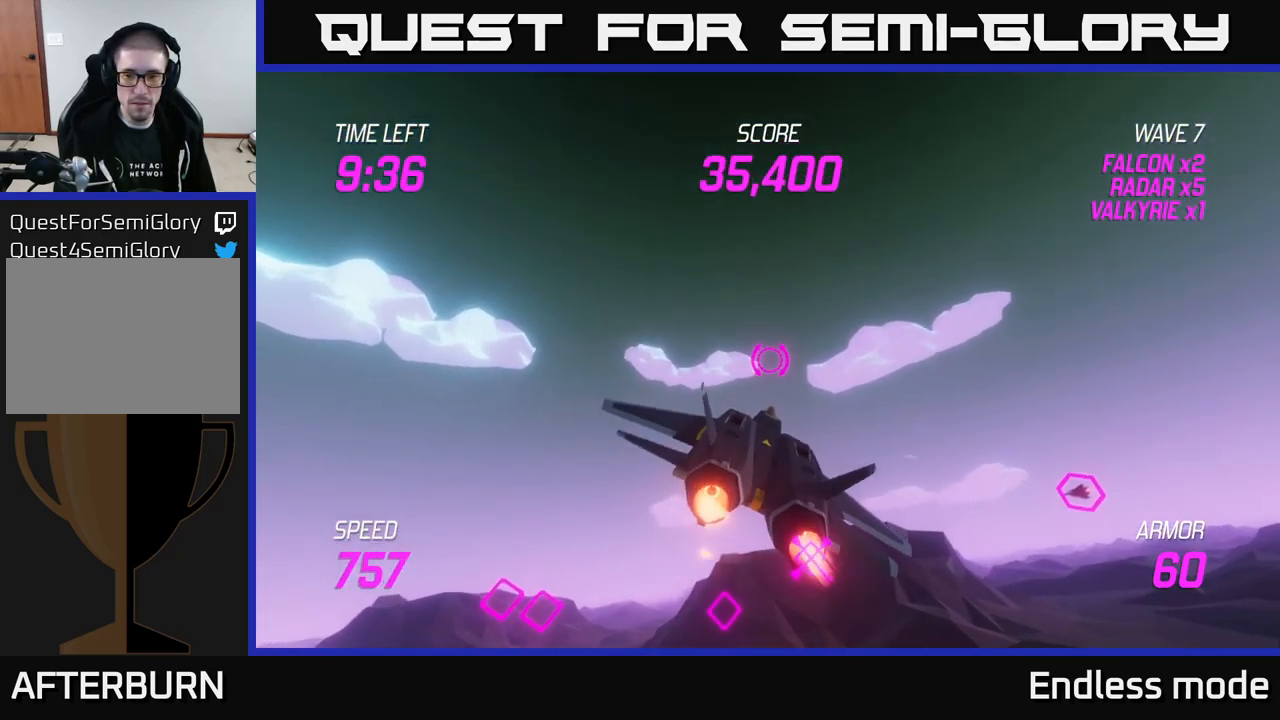
{"buttons": [], "left_stick": "down-left", "right_stick": "center", "events": [[50, "L2", "up"], [100, "left_stick", "down"], [167, "R2", "down"], [250, "left_stick", "down-left"], [300, "R2", "up"]]}
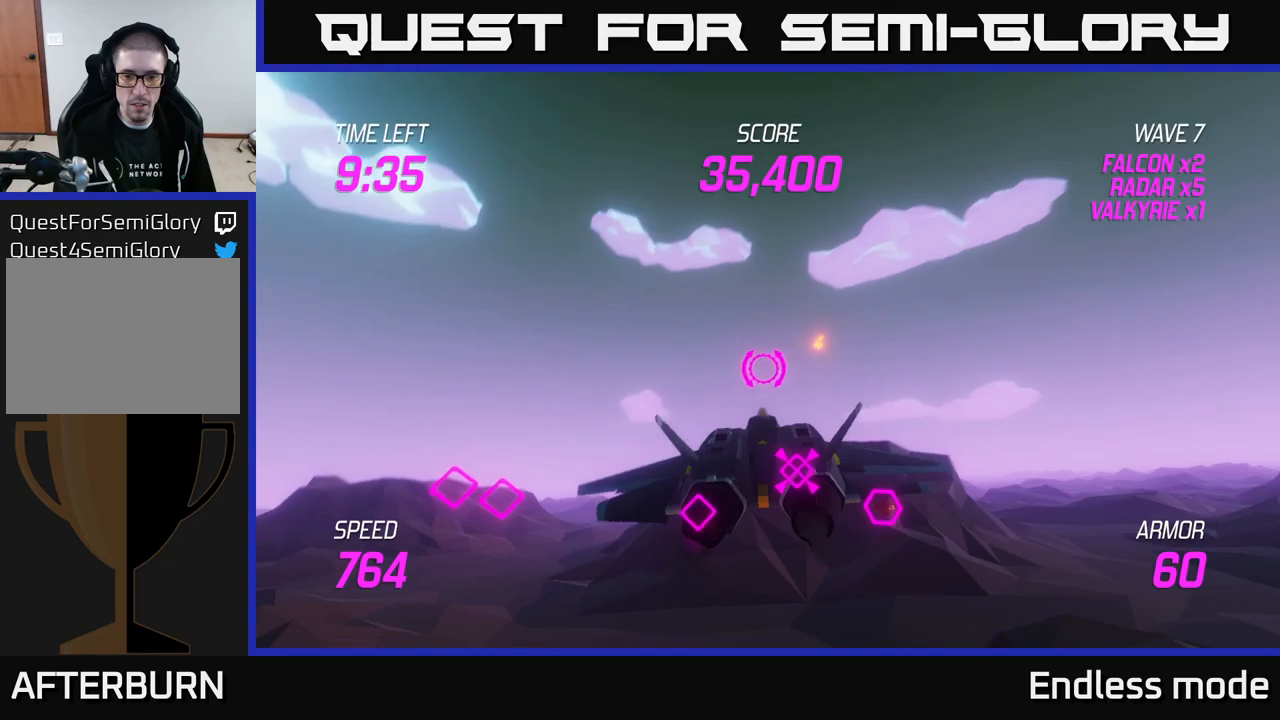
{"buttons": ["R2"], "left_stick": "left", "right_stick": "center", "events": [[250, "R2", "down"], [300, "left_stick", "left"], [350, "R2", "up"], [500, "R2", "down"]]}
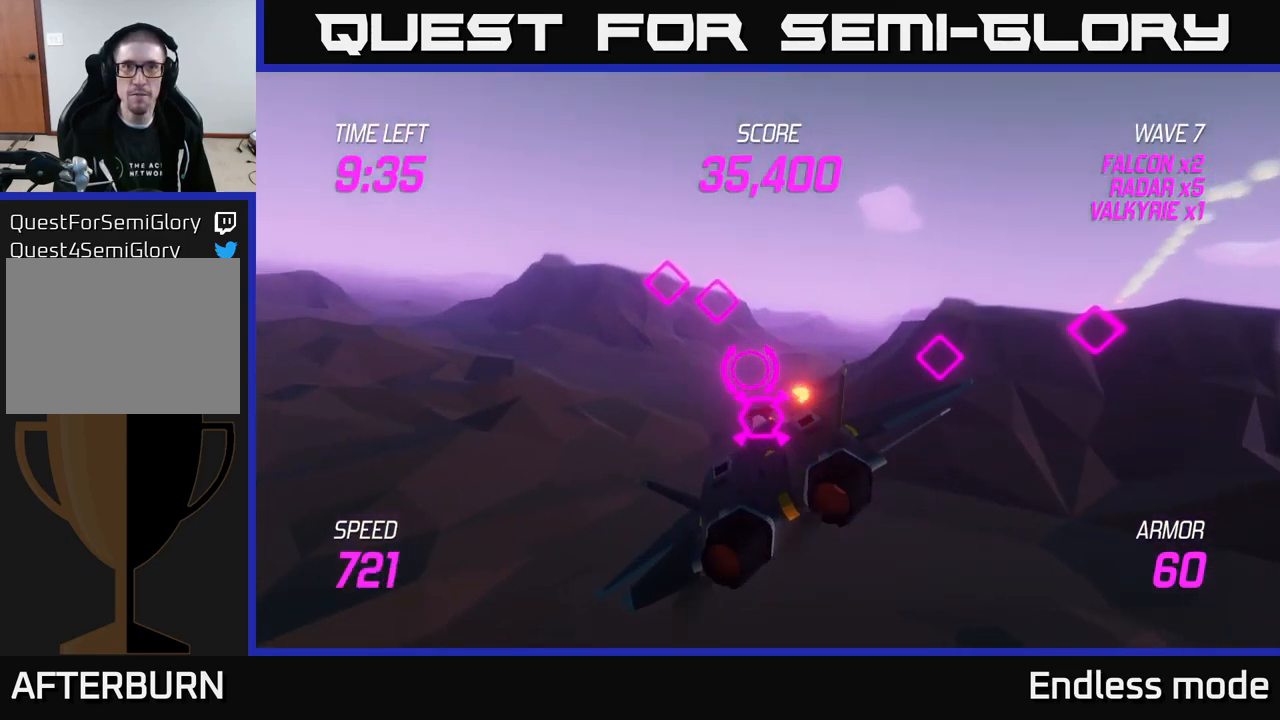
{"buttons": ["L2"], "left_stick": "up-left", "right_stick": "center", "events": [[100, "L2", "down"], [100, "R2", "up"], [150, "L2", "up"], [200, "R2", "down"], [233, "L2", "down"], [250, "R2", "up"], [316, "L2", "up"], [433, "L2", "down"], [433, "left_stick", "up-left"]]}
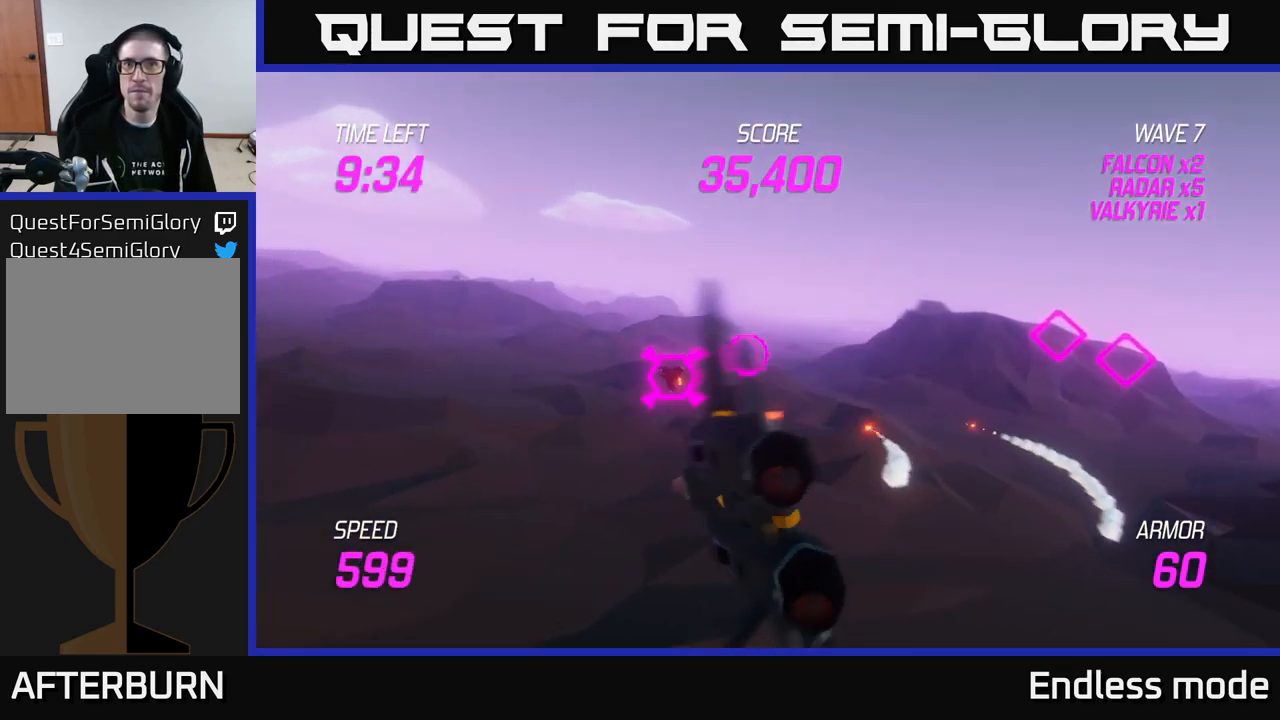
{"buttons": ["R2"], "left_stick": "up-left", "right_stick": "center", "events": [[16, "L2", "up"], [466, "R2", "down"]]}
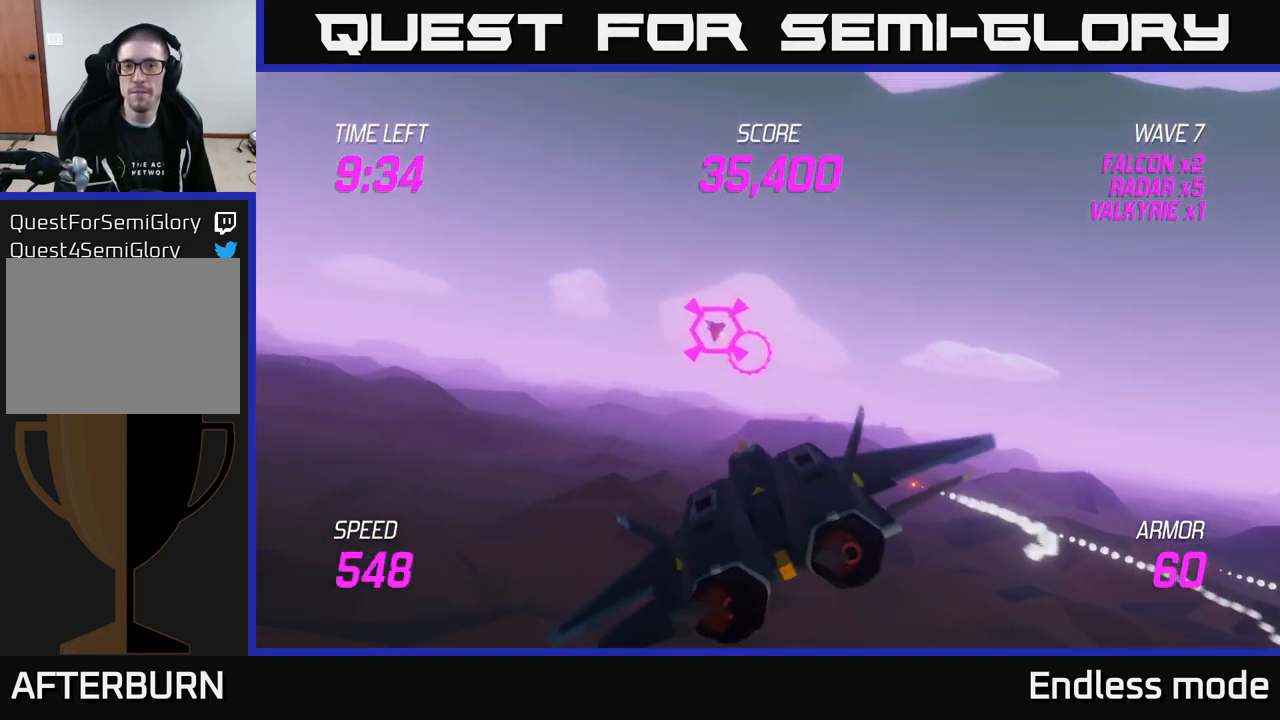
{"buttons": ["R2"], "left_stick": "up-left", "right_stick": "center", "events": [[50, "R2", "up"], [216, "R2", "down"], [283, "R2", "up"], [416, "R2", "down"]]}